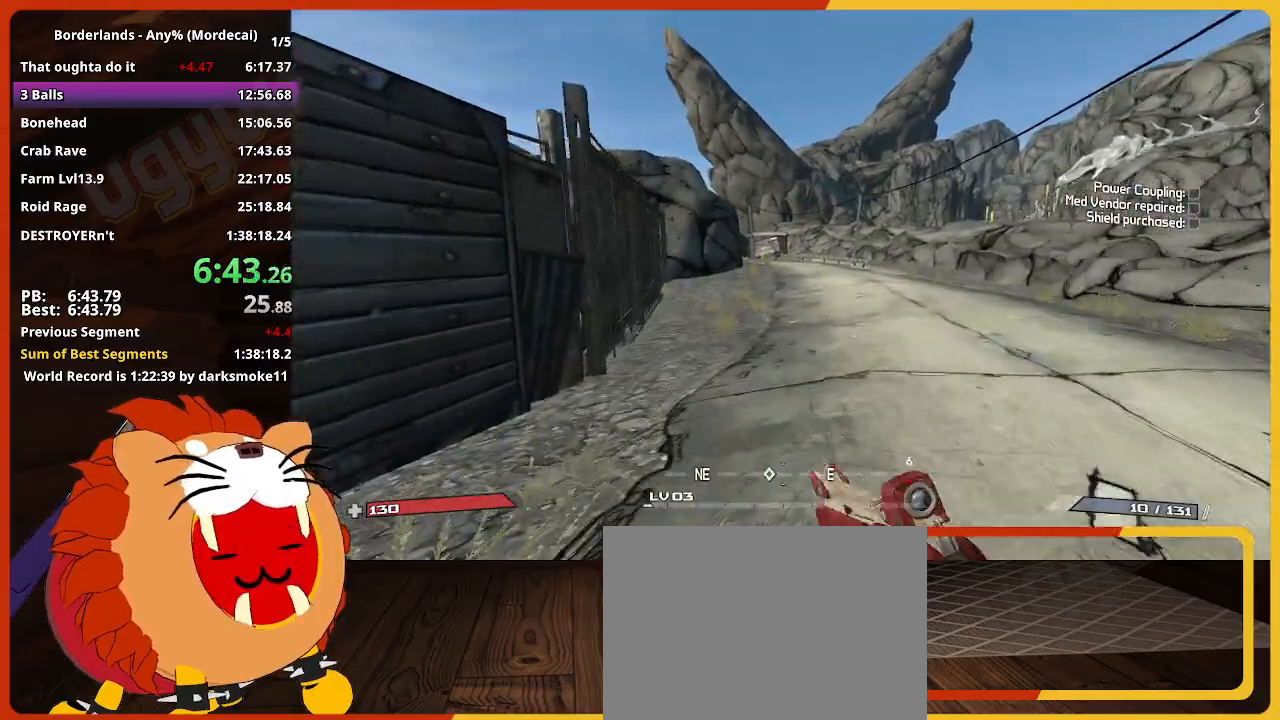
Gameplay with keyboard and mouse; each line is a JSON object with the keys held at the frame after it. "events" lists presses ("down") and releases ("up") of "1", "2", "3", "4", "5", "a", "alt", "c", "caps_lock", "ctrl", "d", "down", "e", "escape", "f", "g", "left", "q", "r", "return", "right", "s", "shift", "space", "t", "tab", "up", "v", "w", "x" and "z" between this image and that frame as [ms after this image, input, new state], when the widget could be followed in between. No other keys are recorded. Not read: mouse_move mouse_wheel.
{"keys": ["w"], "events": [[67, "r", "up"]]}
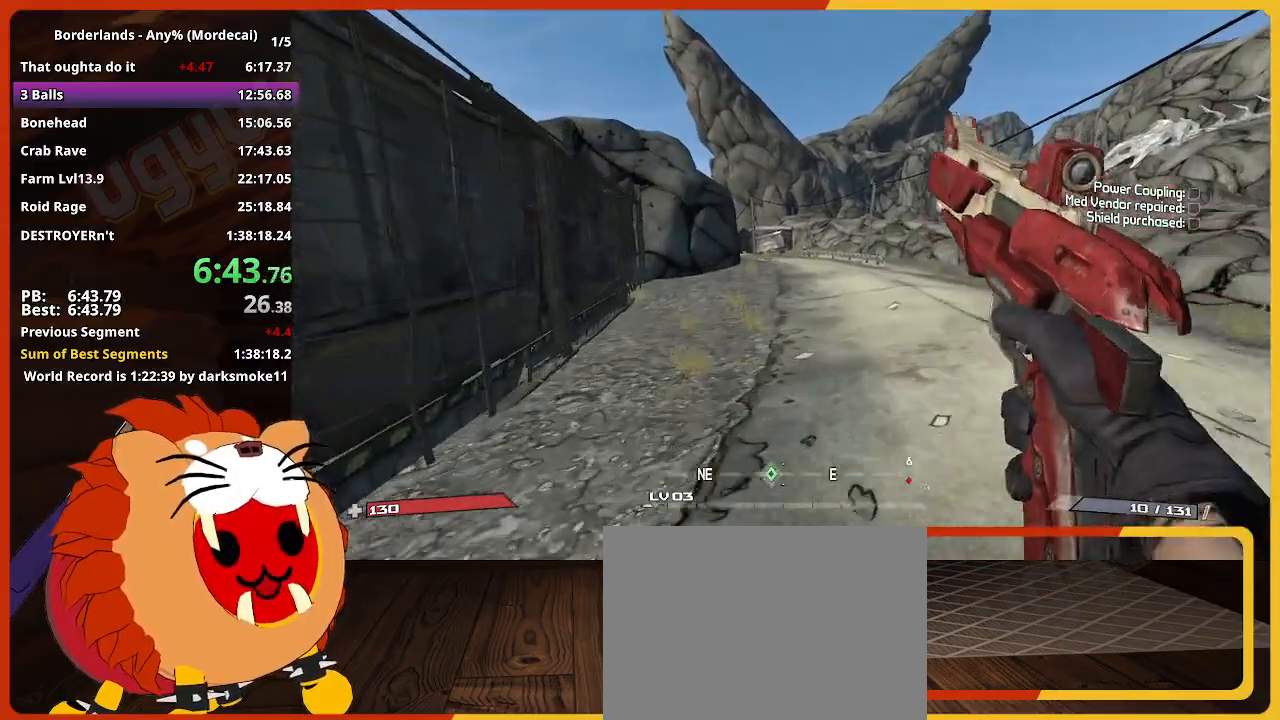
{"keys": ["w"], "events": []}
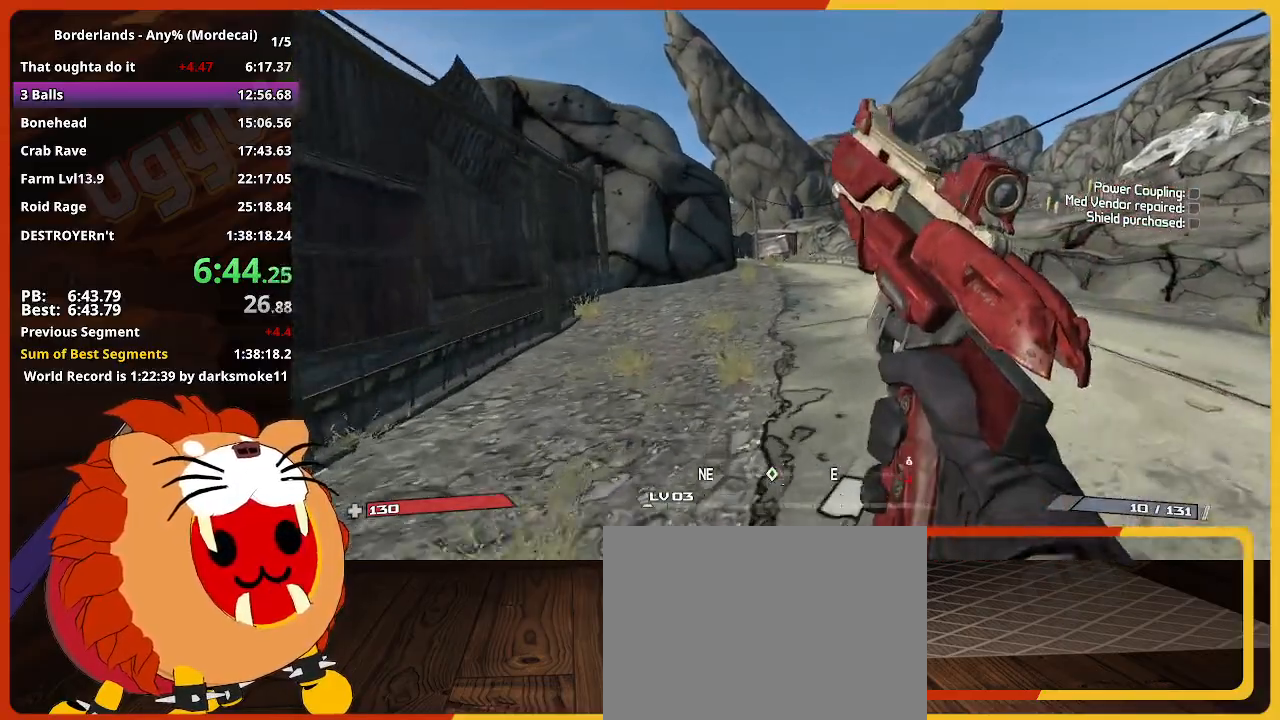
{"keys": ["w"], "events": []}
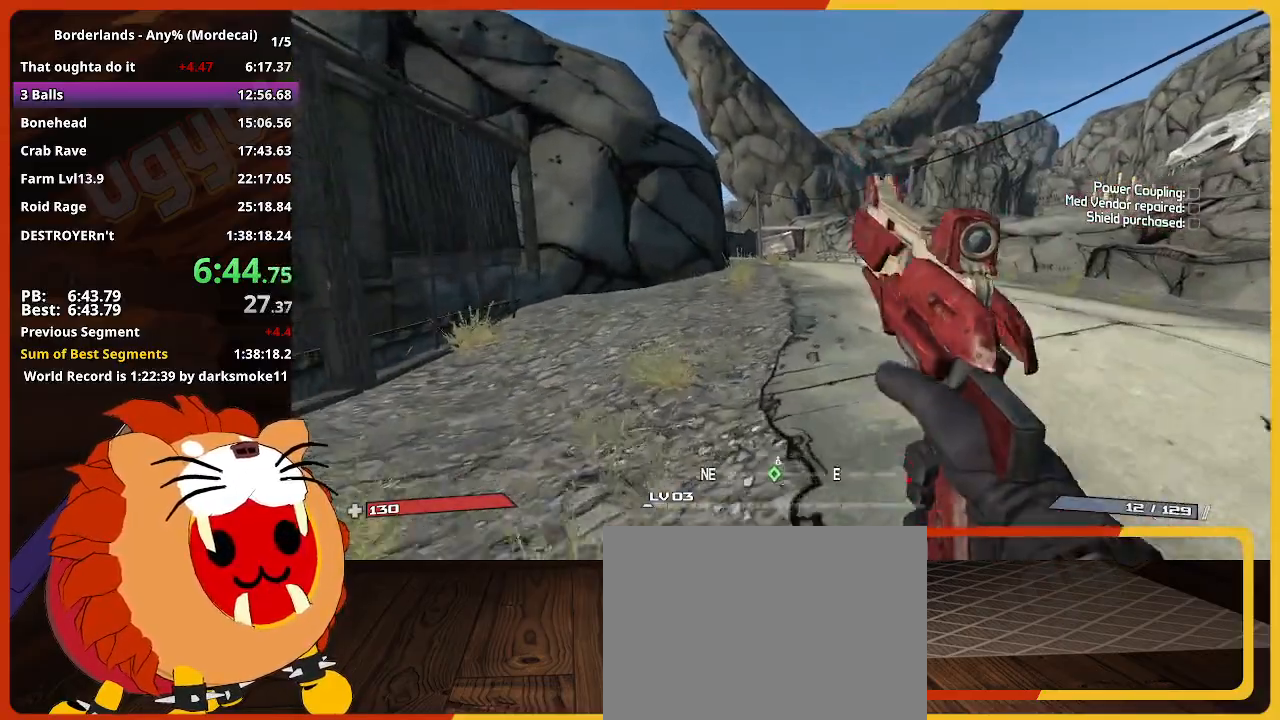
{"keys": ["w"], "events": []}
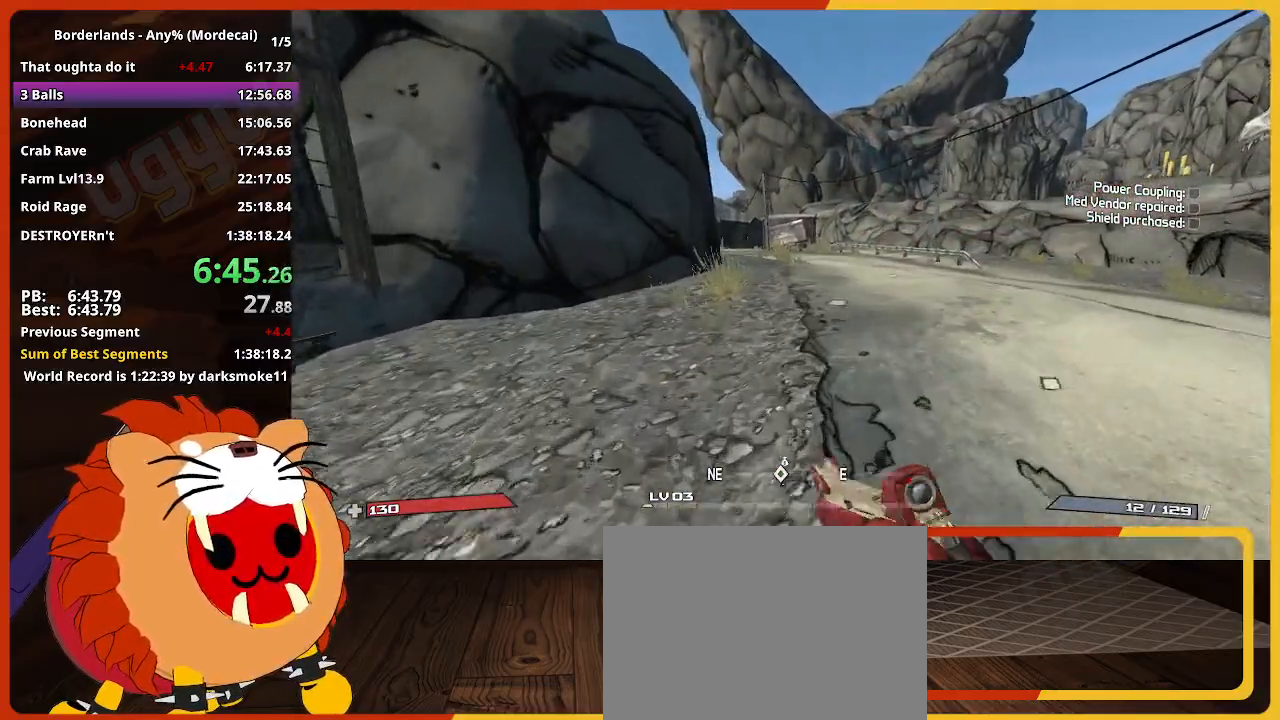
{"keys": ["w"], "events": []}
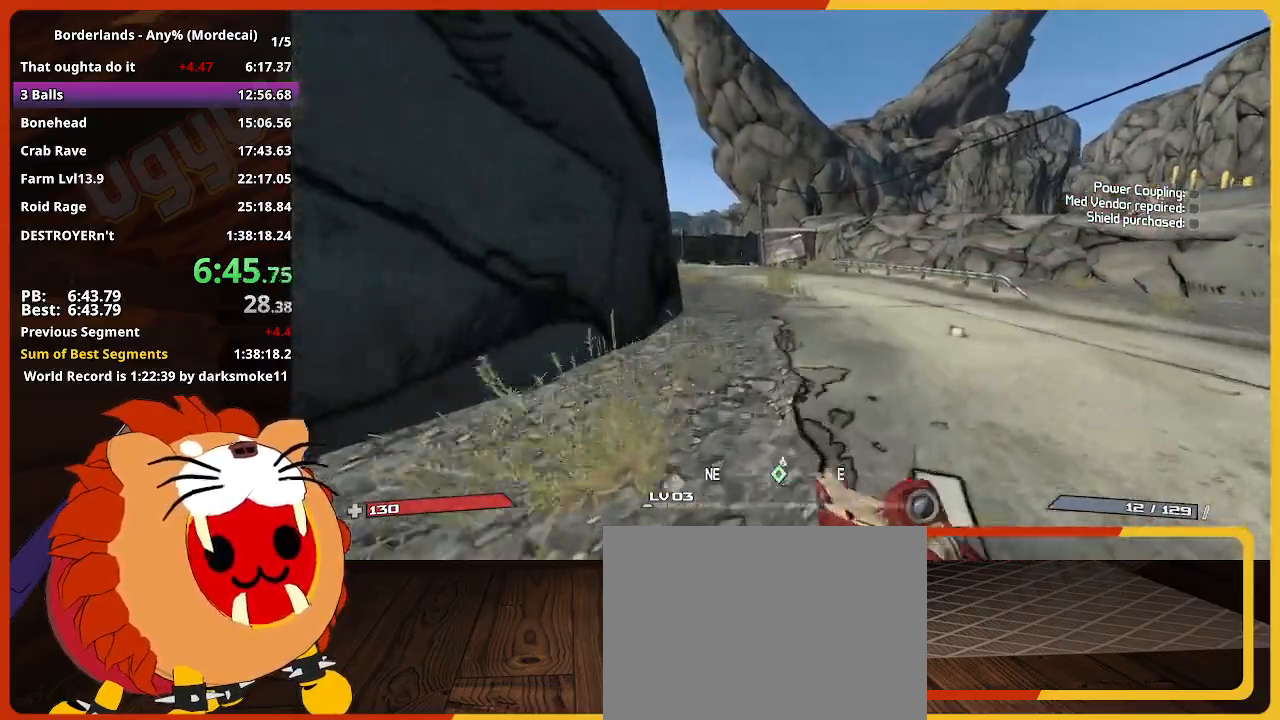
{"keys": ["w"], "events": []}
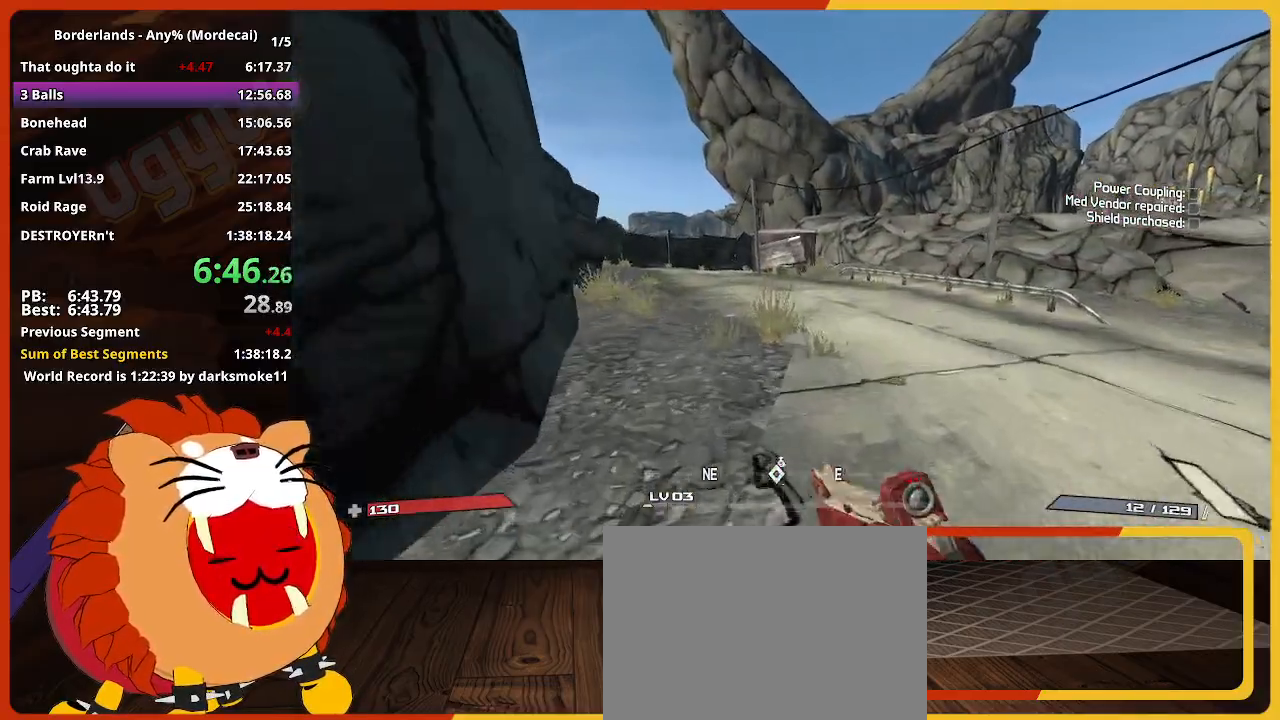
{"keys": ["w"], "events": []}
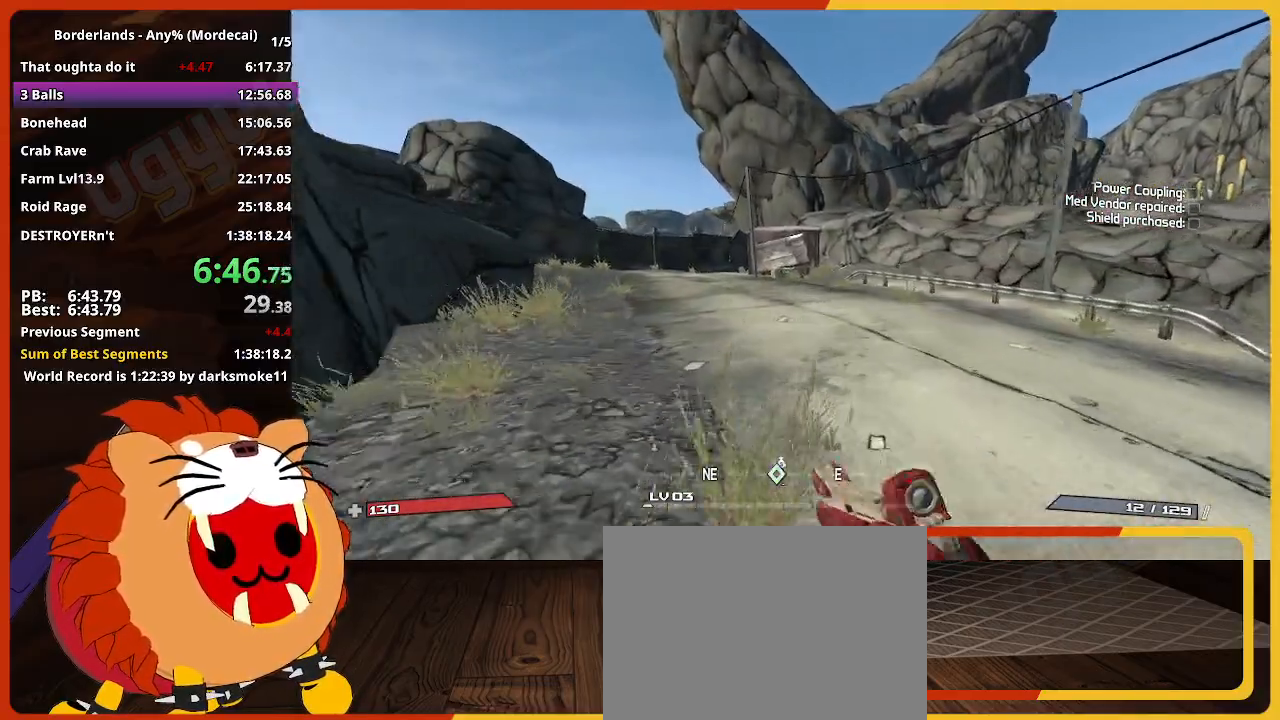
{"keys": ["w"], "events": []}
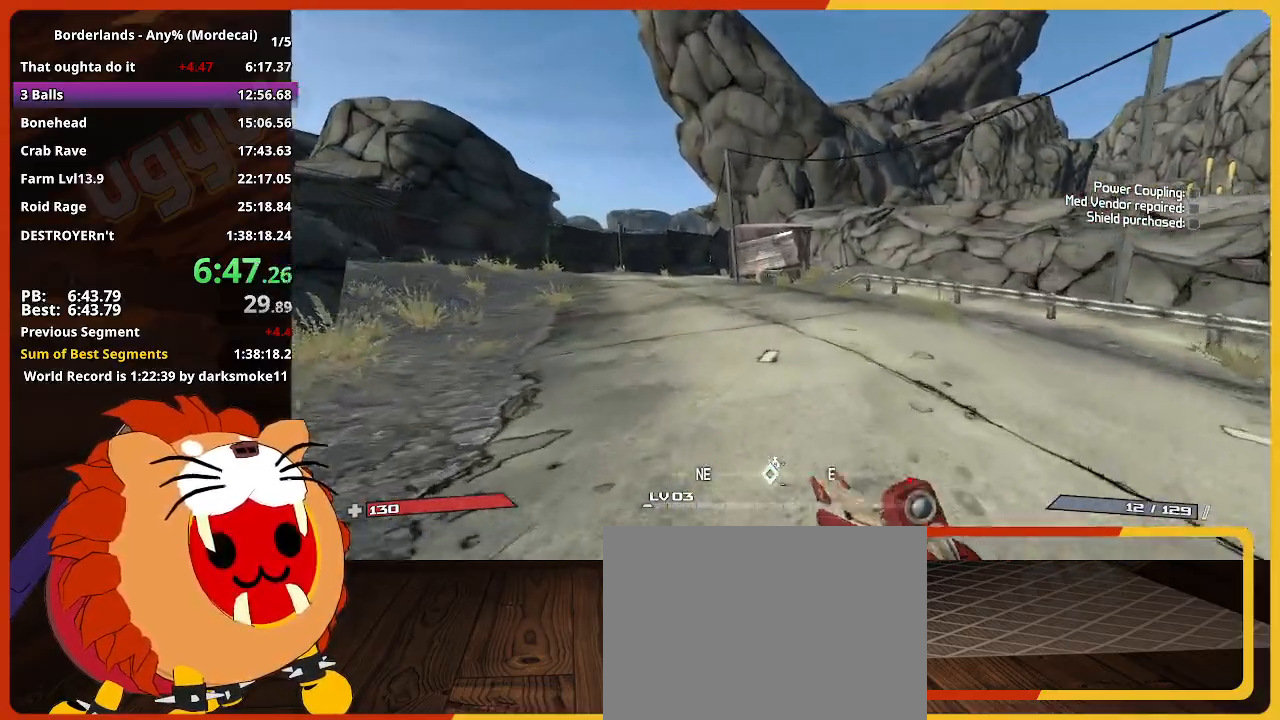
{"keys": ["w"], "events": []}
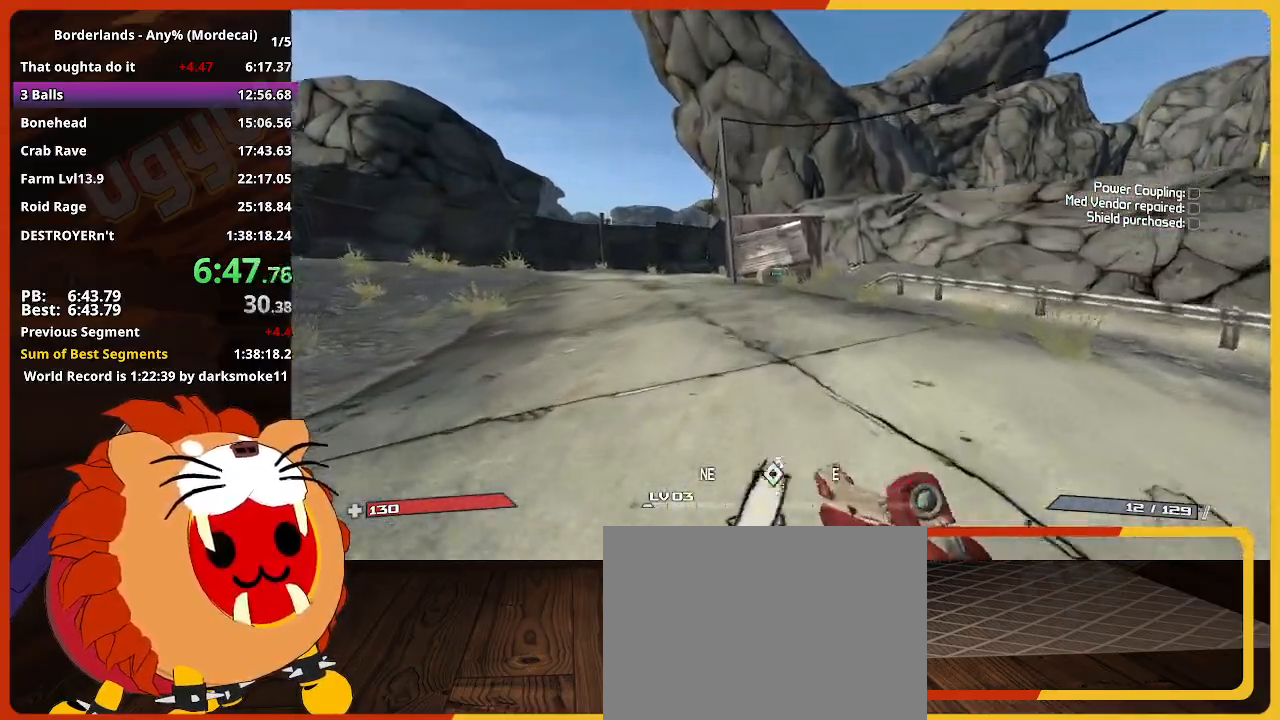
{"keys": ["e", "w"], "events": [[483, "e", "down"]]}
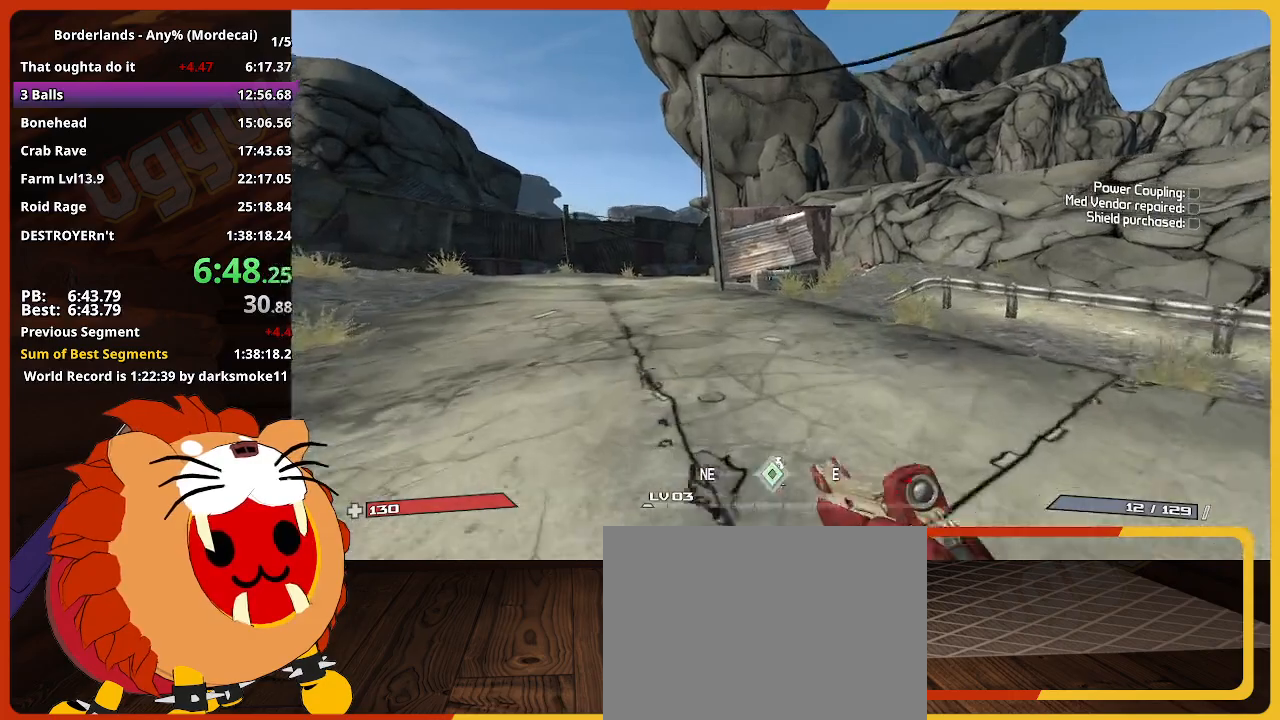
{"keys": ["w"], "events": [[83, "e", "up"], [167, "e", "down"], [217, "e", "up"], [317, "e", "down"], [367, "e", "up"], [450, "e", "down"], [500, "e", "up"]]}
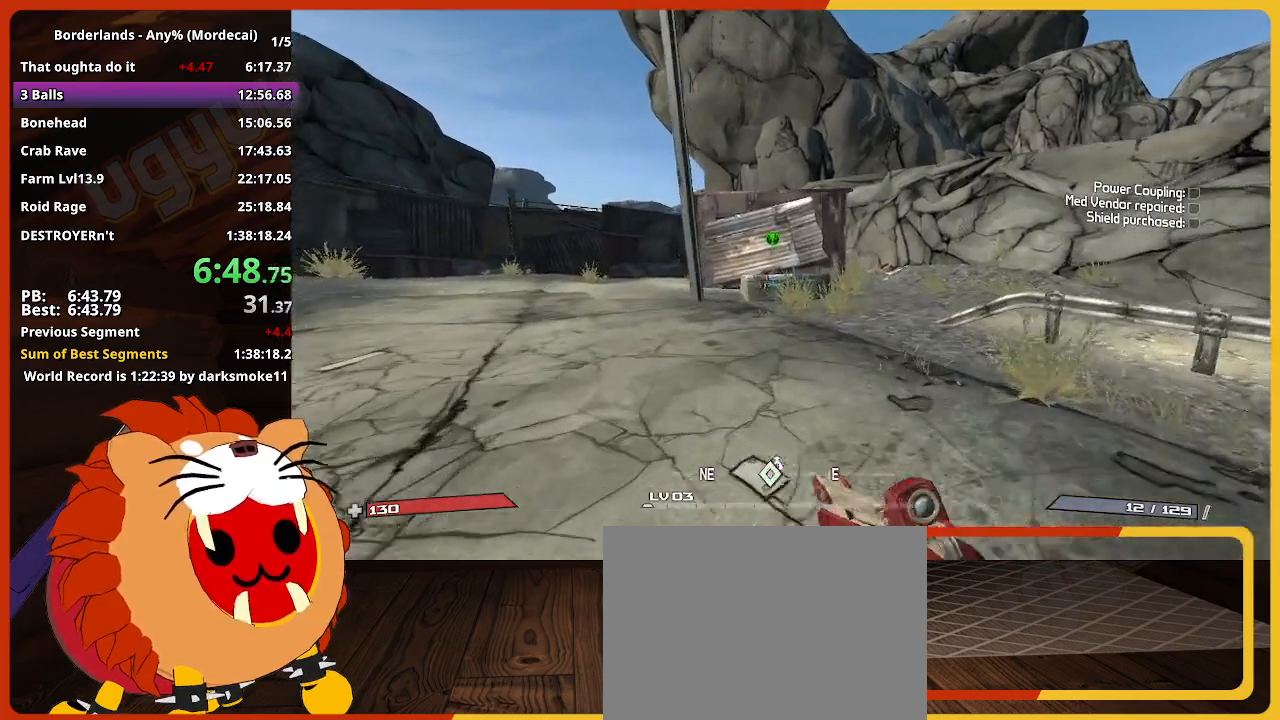
{"keys": ["w"], "events": [[50, "e", "down"], [150, "e", "up"], [233, "e", "down"], [283, "e", "up"], [333, "e", "down"], [383, "e", "up"]]}
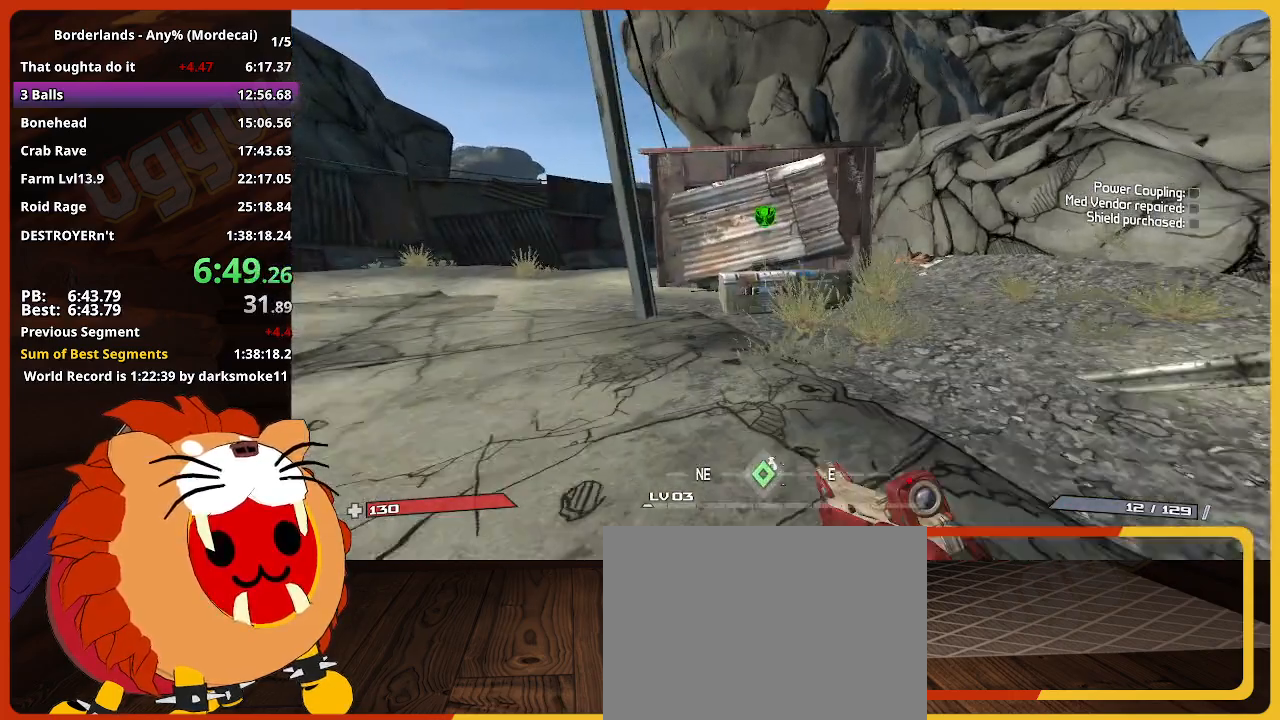
{"keys": ["w"], "events": [[17, "e", "down"], [67, "e", "up"], [117, "e", "down"], [200, "e", "up"], [300, "e", "down"], [350, "e", "up"], [433, "e", "down"], [483, "e", "up"]]}
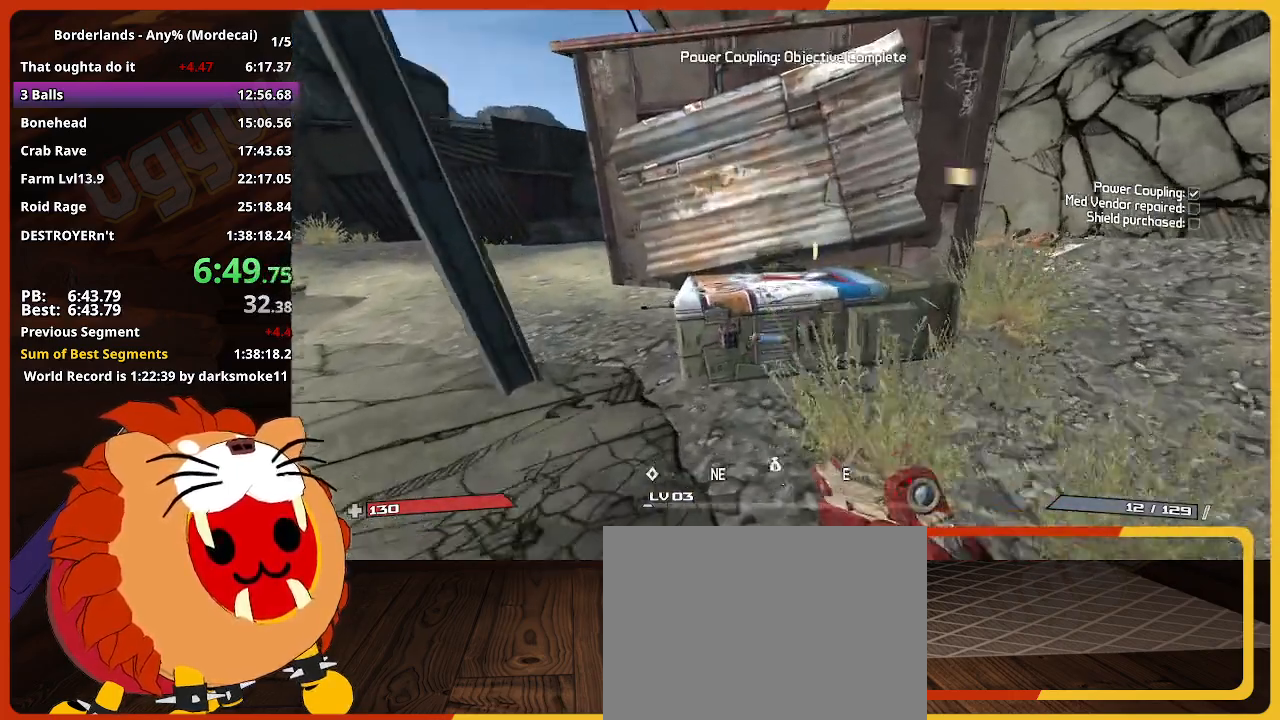
{"keys": [], "events": [[83, "e", "down"], [133, "w", "up"], [167, "e", "up"], [217, "escape", "down"], [317, "escape", "up"]]}
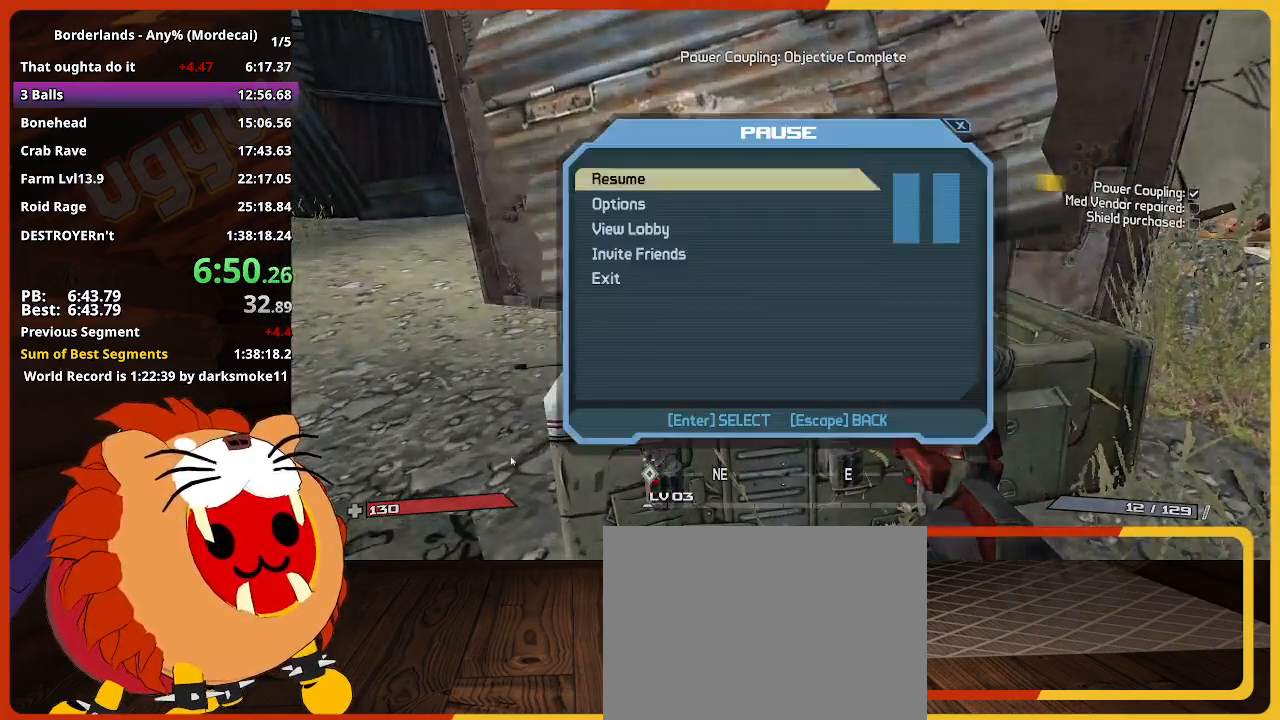
{"keys": [], "events": [[150, "up", "down"], [233, "return", "down"], [283, "return", "up"], [283, "up", "up"], [333, "up", "down"], [383, "return", "down"], [417, "up", "up"], [467, "return", "up"]]}
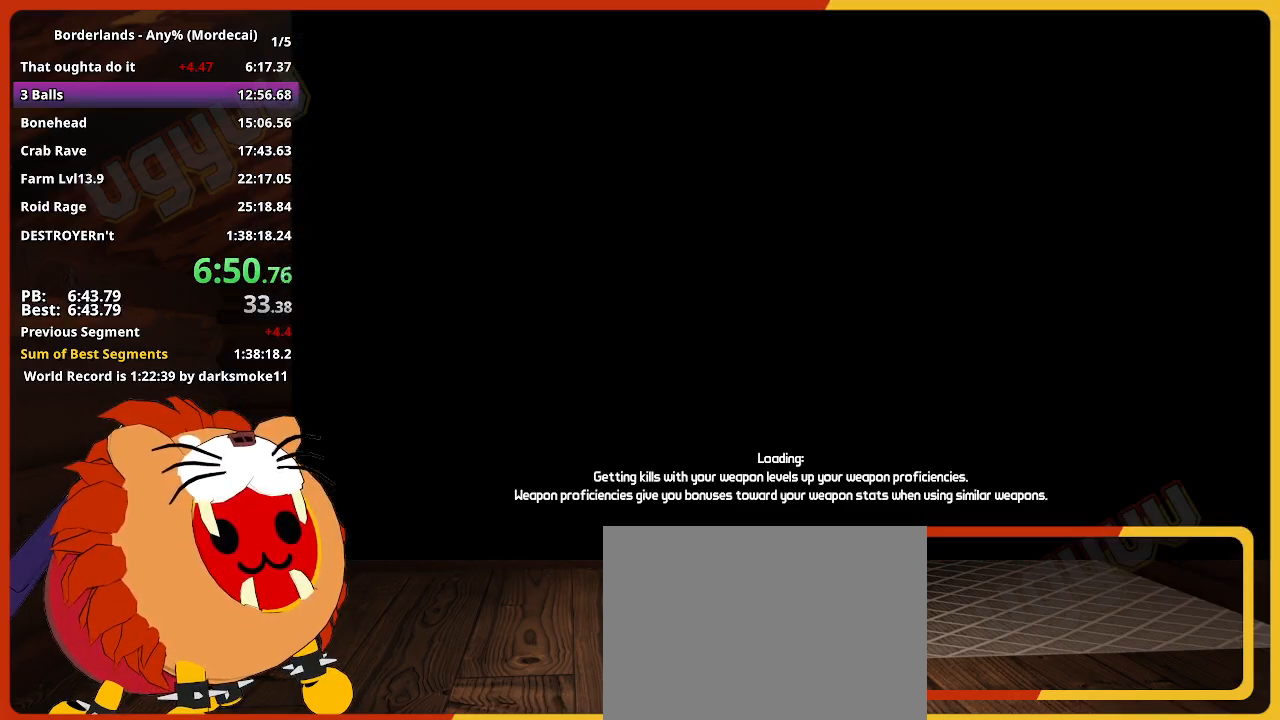
{"keys": [], "events": []}
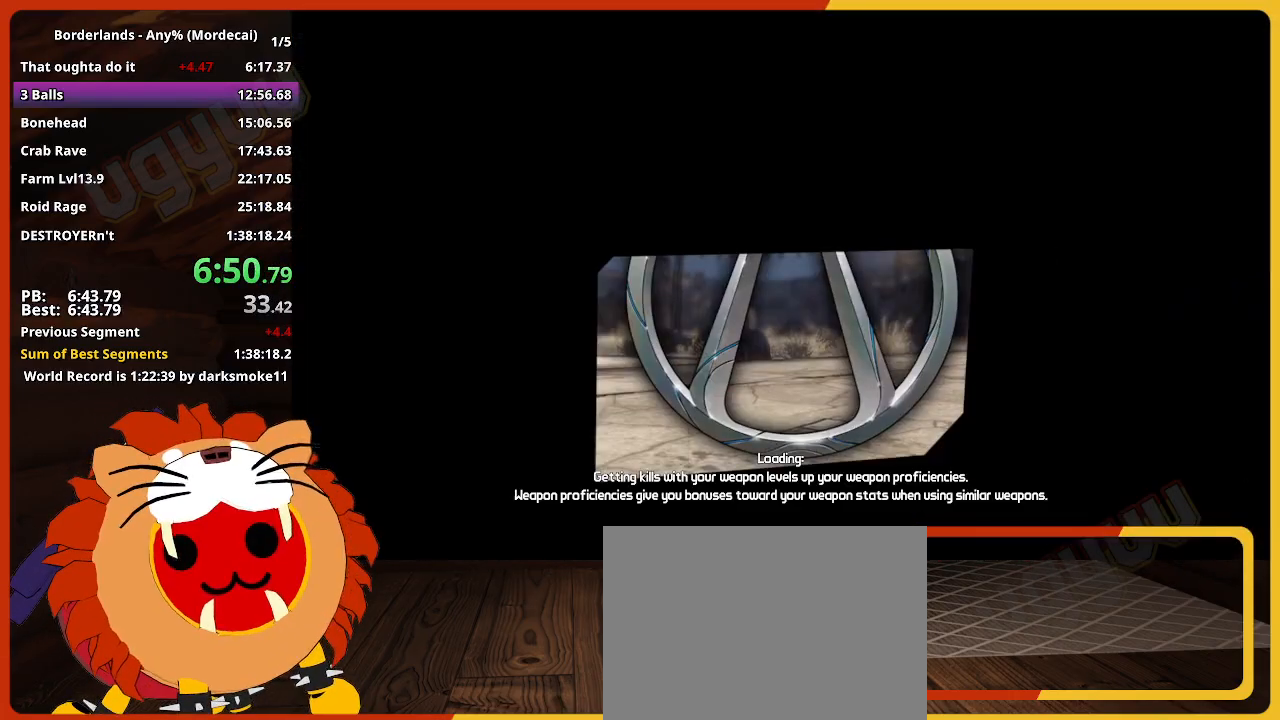
{"keys": ["return"], "events": [[317, "return", "down"], [367, "return", "up"], [500, "return", "down"]]}
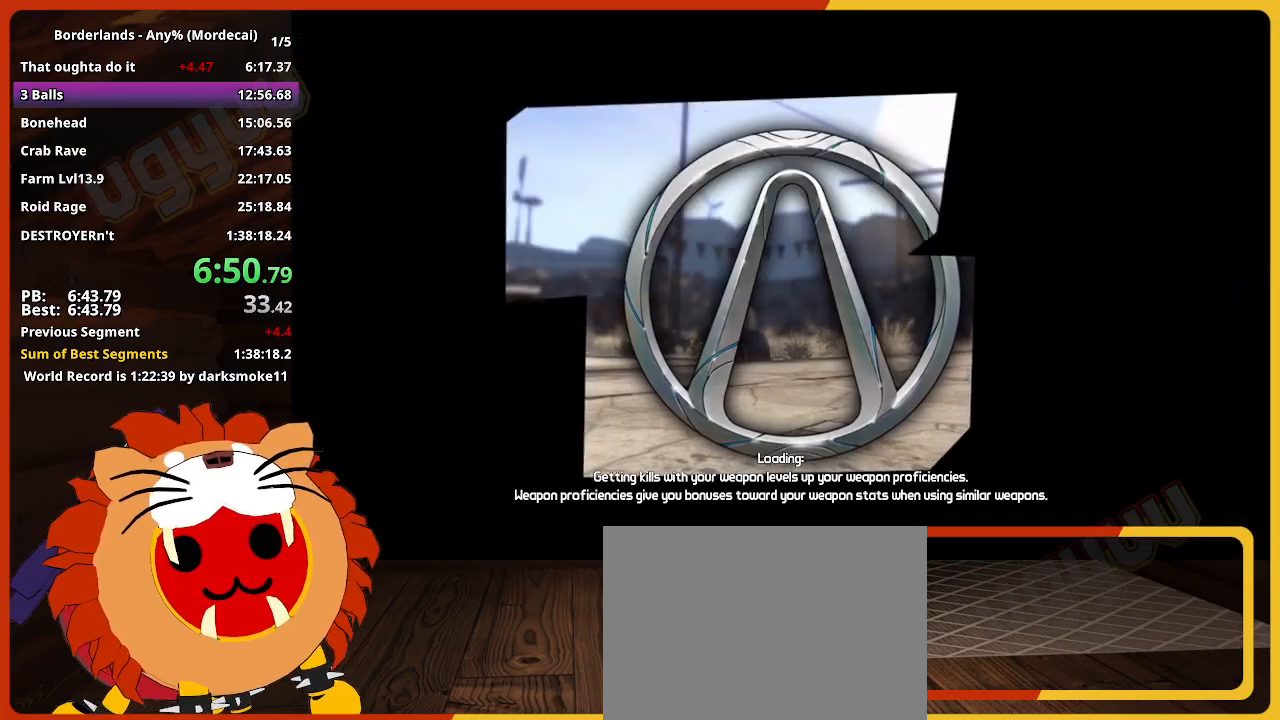
{"keys": [], "events": [[50, "return", "up"], [100, "return", "down"], [150, "return", "up"], [183, "return", "down"], [233, "return", "up"], [283, "return", "down"], [383, "return", "up"], [417, "return", "down"], [467, "return", "up"]]}
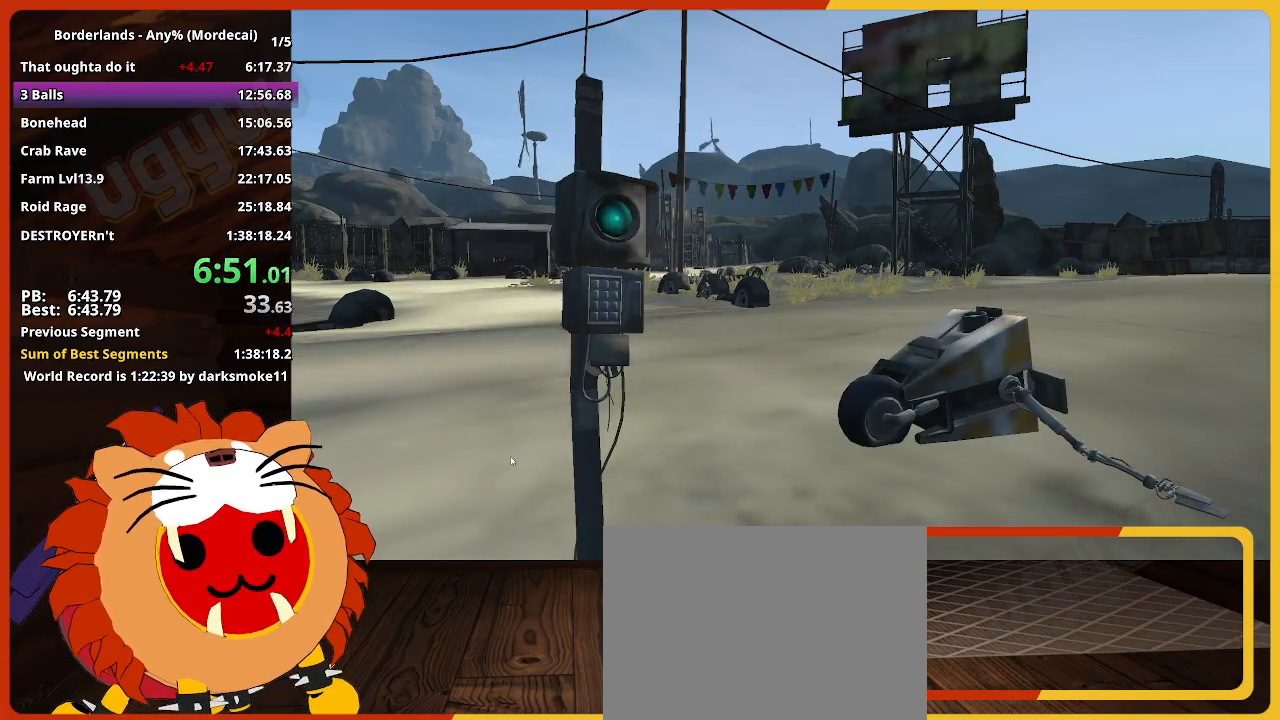
{"keys": [], "events": [[17, "return", "down"], [67, "return", "up"], [117, "return", "down"], [150, "return", "up"], [200, "return", "down"], [300, "return", "up"], [350, "return", "down"], [400, "return", "up"], [433, "return", "down"], [483, "return", "up"]]}
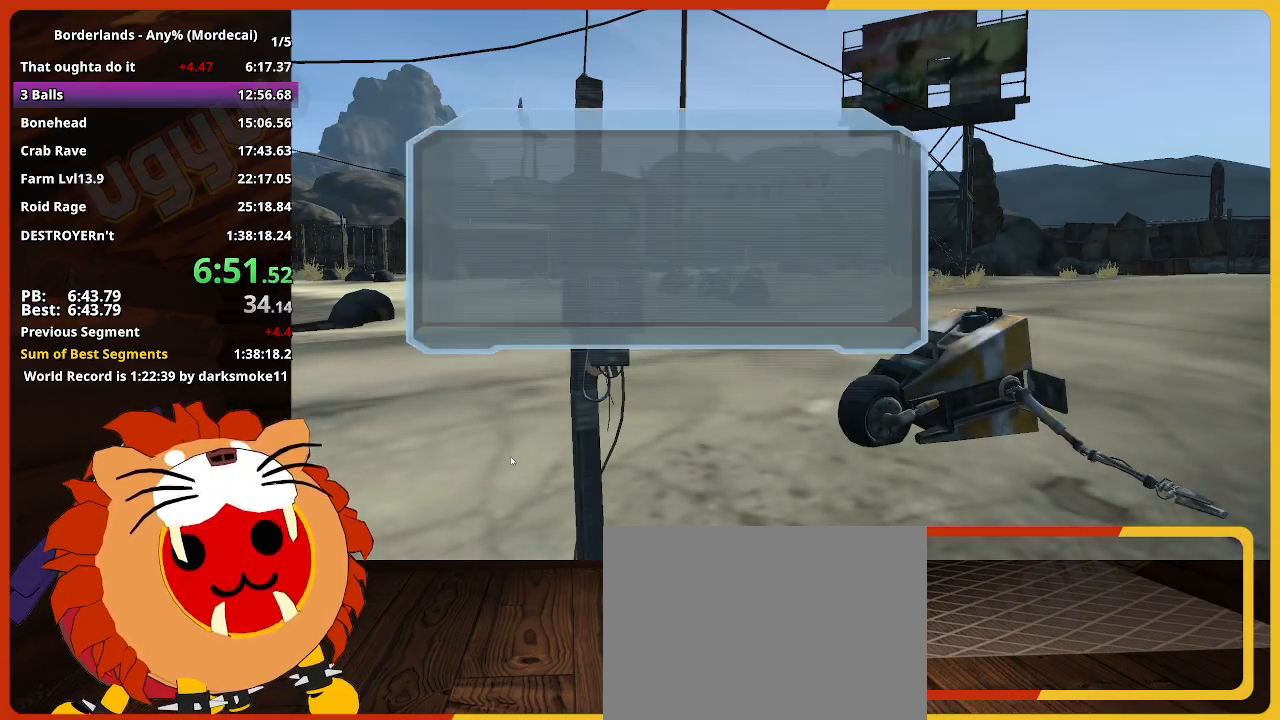
{"keys": ["return"], "events": [[33, "return", "down"], [83, "return", "up"], [133, "return", "down"], [217, "return", "up"], [267, "return", "down"], [317, "return", "up"], [367, "return", "down"], [450, "return", "up"], [500, "return", "down"]]}
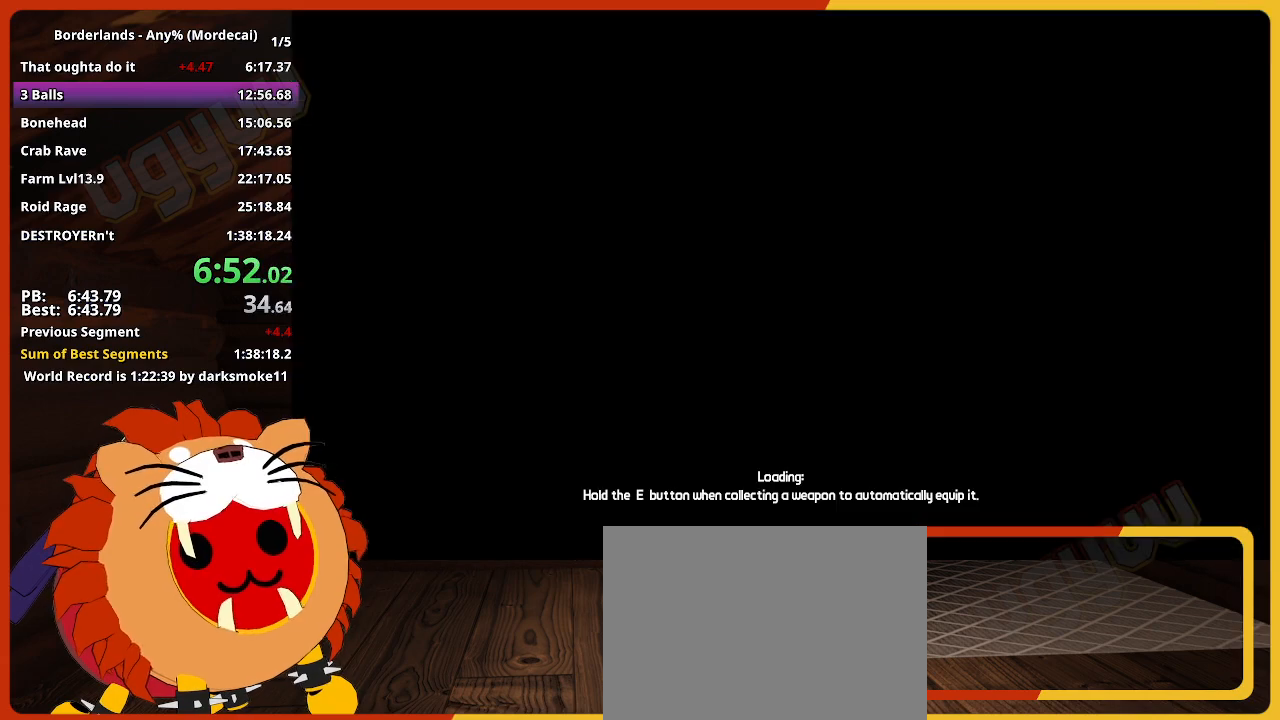
{"keys": [], "events": [[50, "return", "up"]]}